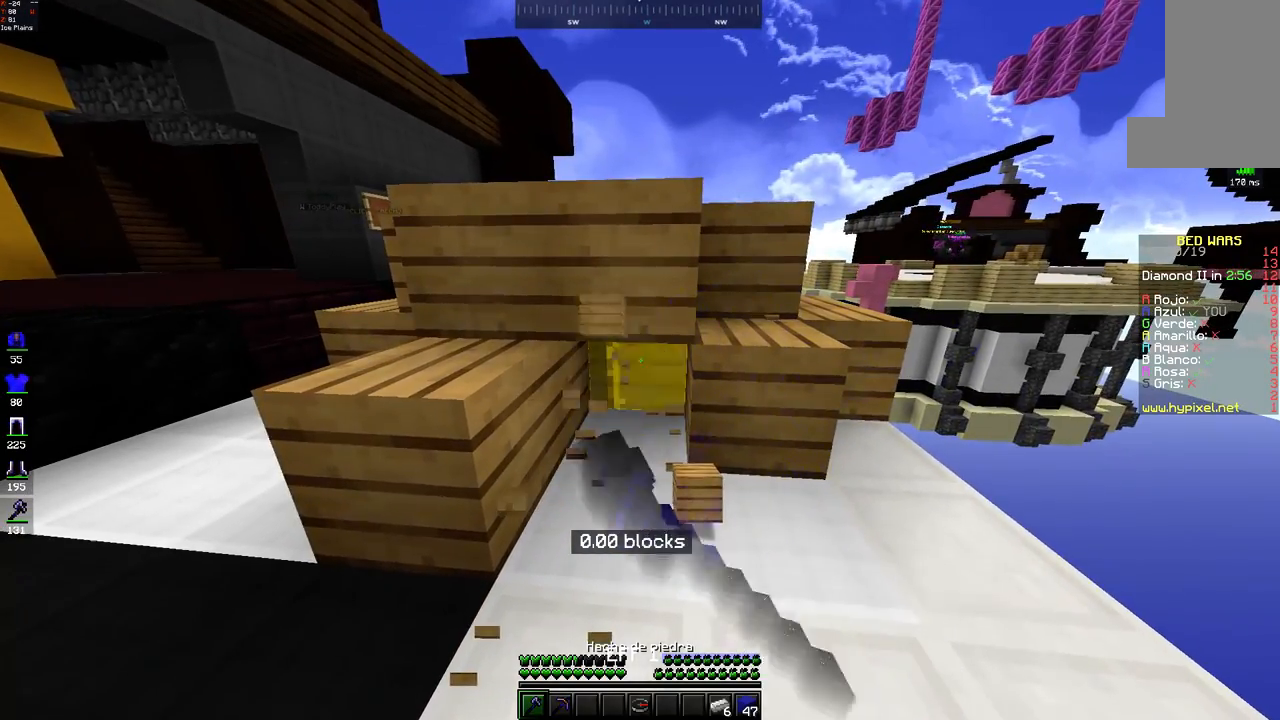
Gameplay with keyboard and mouse; each line is a JSON object with the keys and mouse buttons held at the frame after it. "events" lists presses ("down") and releases ("up") of "a", "d", "s", "space", "w", "mouse_left" and "mouse_right" between this image and that frame as [ms after this image, input, new state], when the widget could be followed in between. "mouse_left", "mouse_right" = the "left", "right" buttons of the "mouse" list. No other keys are recorded. Fast repeated clicks can show as one long hold. Mouse movement is not recorded.
{"keys": [], "mouse": [], "events": [[283, "w", "down"], [450, "w", "up"]]}
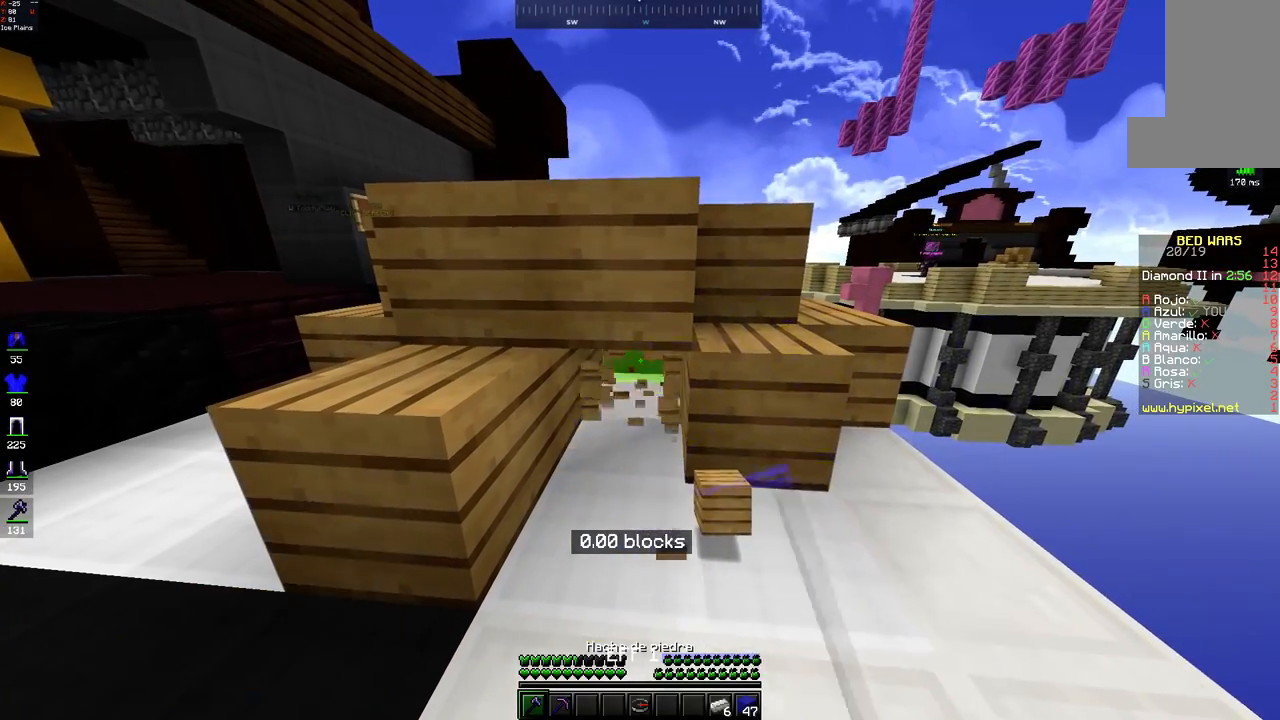
{"keys": [], "mouse": [], "events": []}
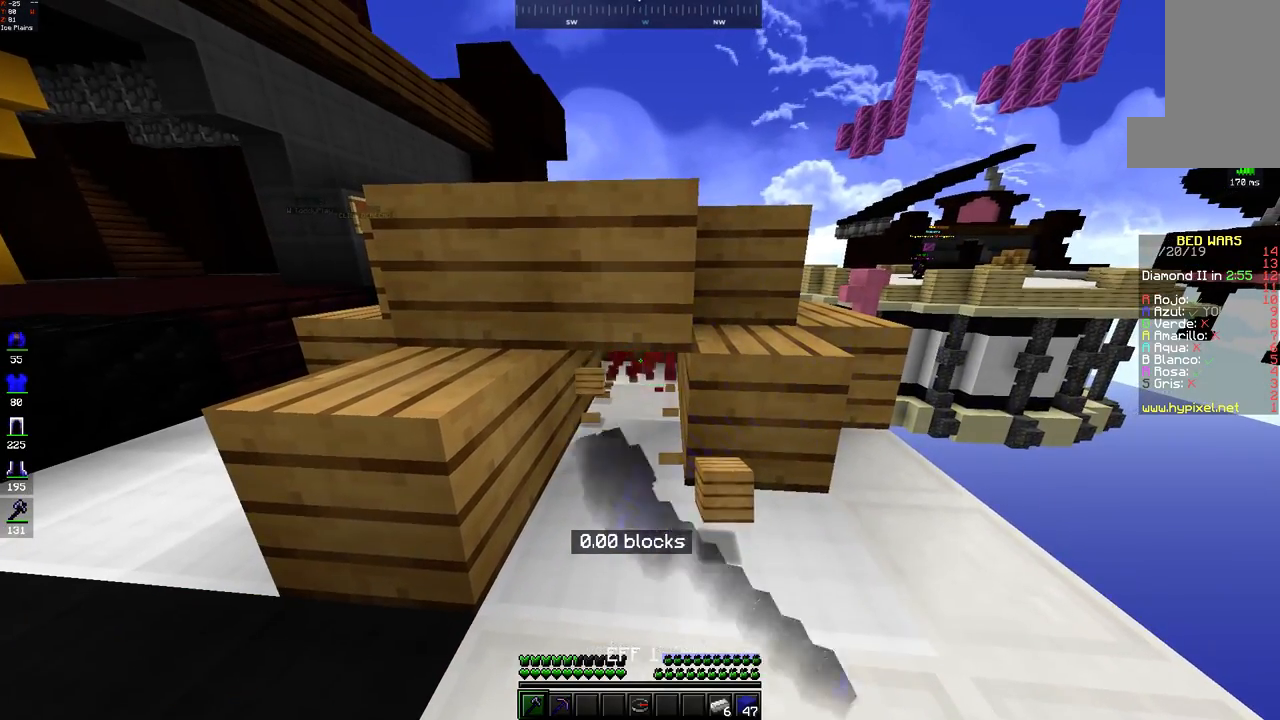
{"keys": ["space", "w"], "mouse": [], "events": [[233, "w", "down"], [333, "space", "down"]]}
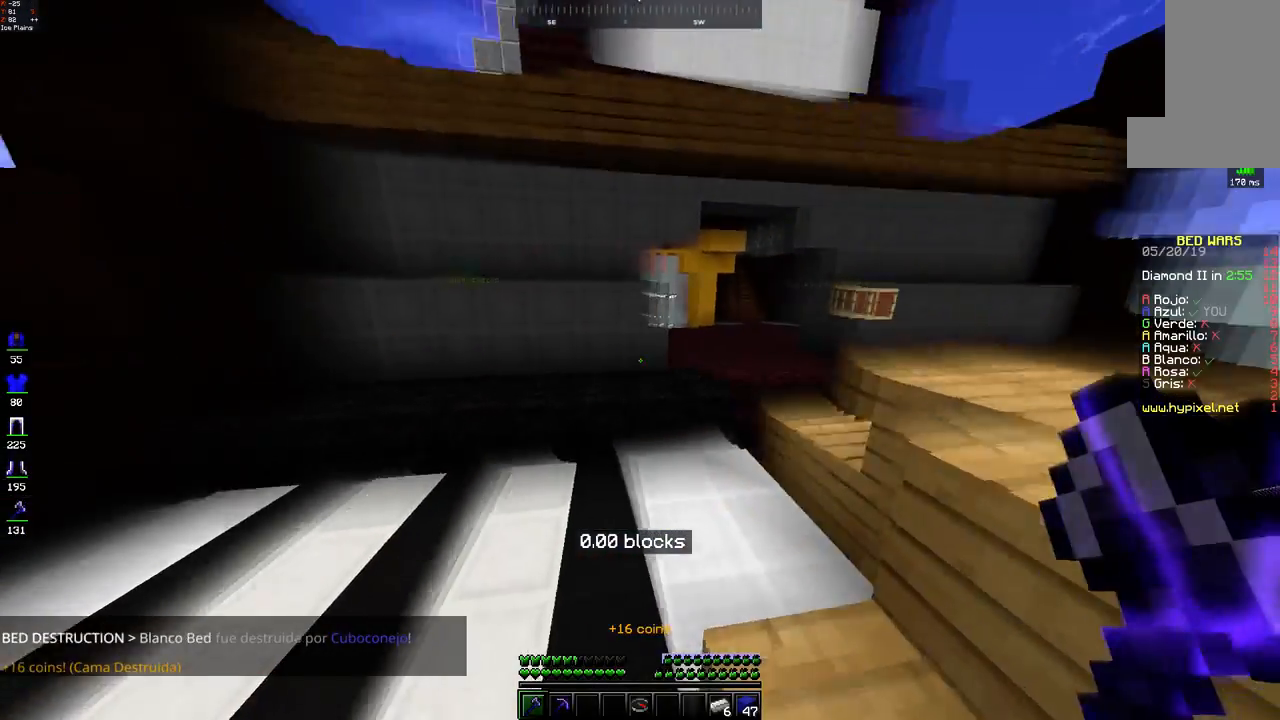
{"keys": ["space", "w"], "mouse": [], "events": [[50, "space", "up"], [200, "space", "down"]]}
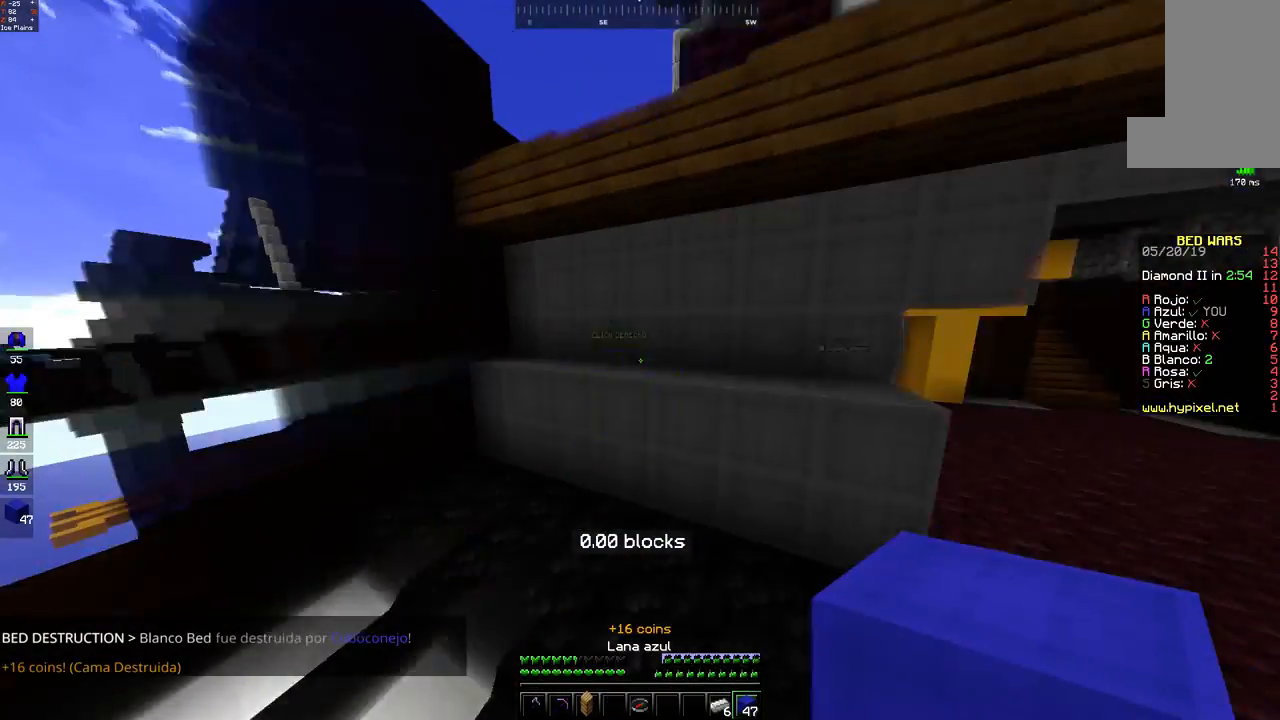
{"keys": [], "mouse": [], "events": [[83, "space", "up"], [500, "w", "up"]]}
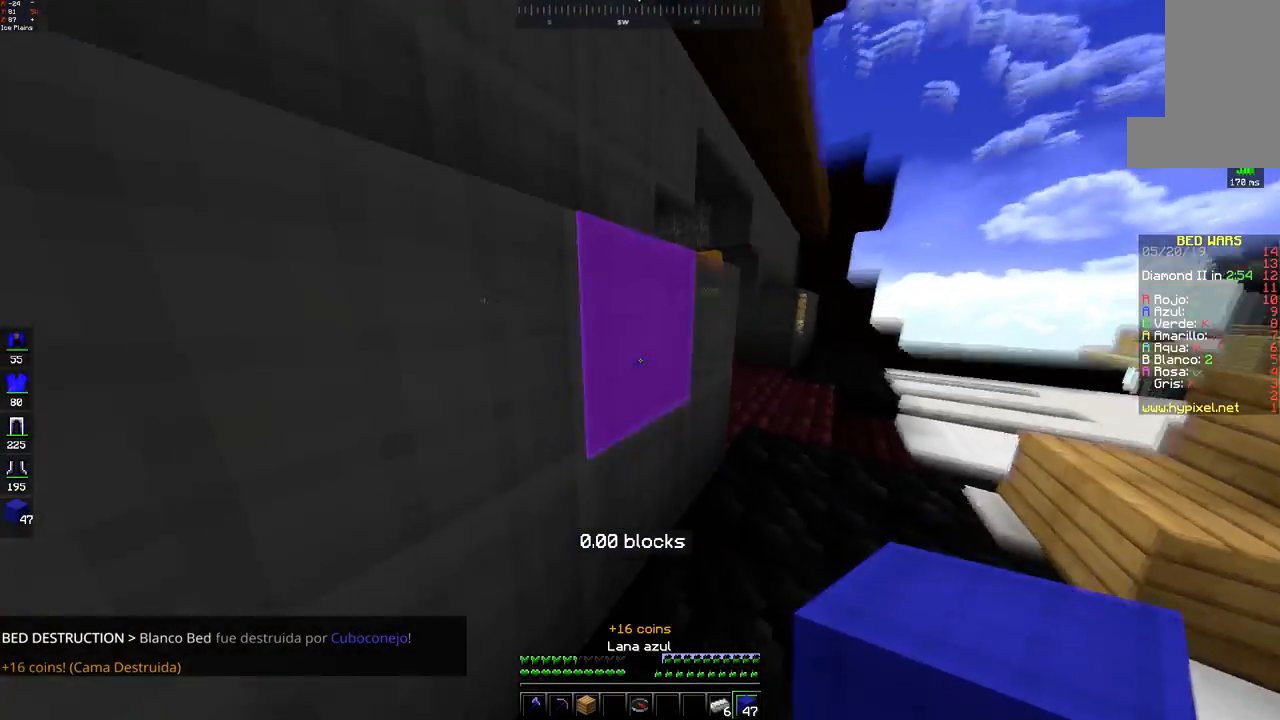
{"keys": ["a"], "mouse": [], "events": [[133, "a", "down"]]}
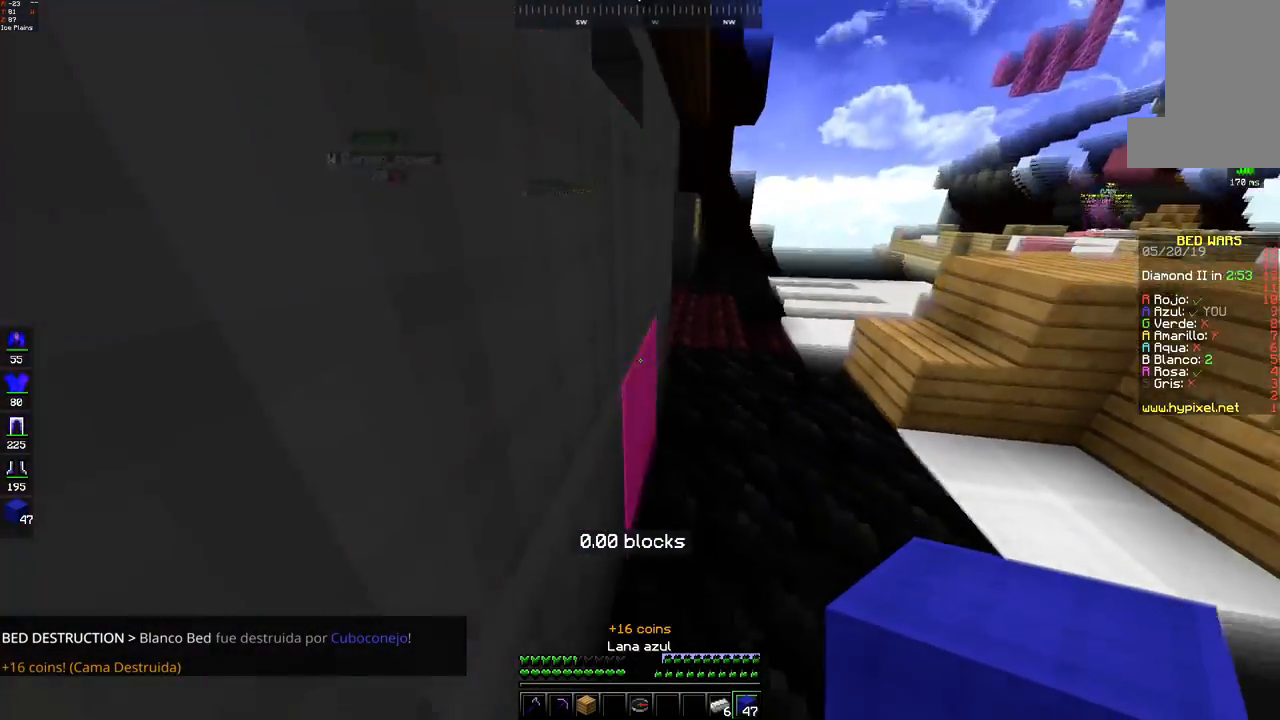
{"keys": ["space", "w"], "mouse": [], "events": [[83, "s", "down"], [83, "space", "down"], [150, "mouse_right", "down"], [200, "a", "up"], [200, "mouse_right", "up"], [250, "mouse_right", "down"], [283, "space", "up"], [300, "mouse_right", "up"], [300, "s", "up"], [433, "w", "down"], [450, "space", "down"]]}
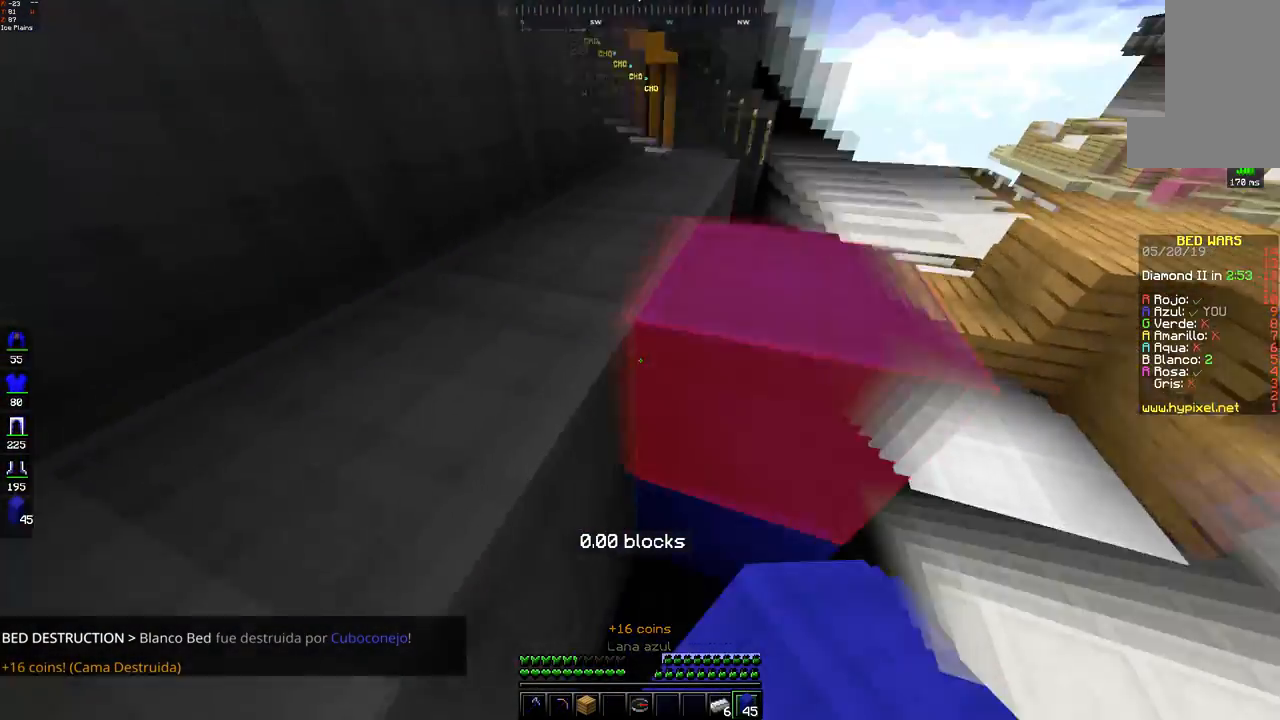
{"keys": ["space", "w"], "mouse": [], "events": [[283, "mouse_right", "down"], [333, "space", "up"], [350, "mouse_right", "up"], [350, "w", "up"], [500, "space", "down"], [500, "w", "down"]]}
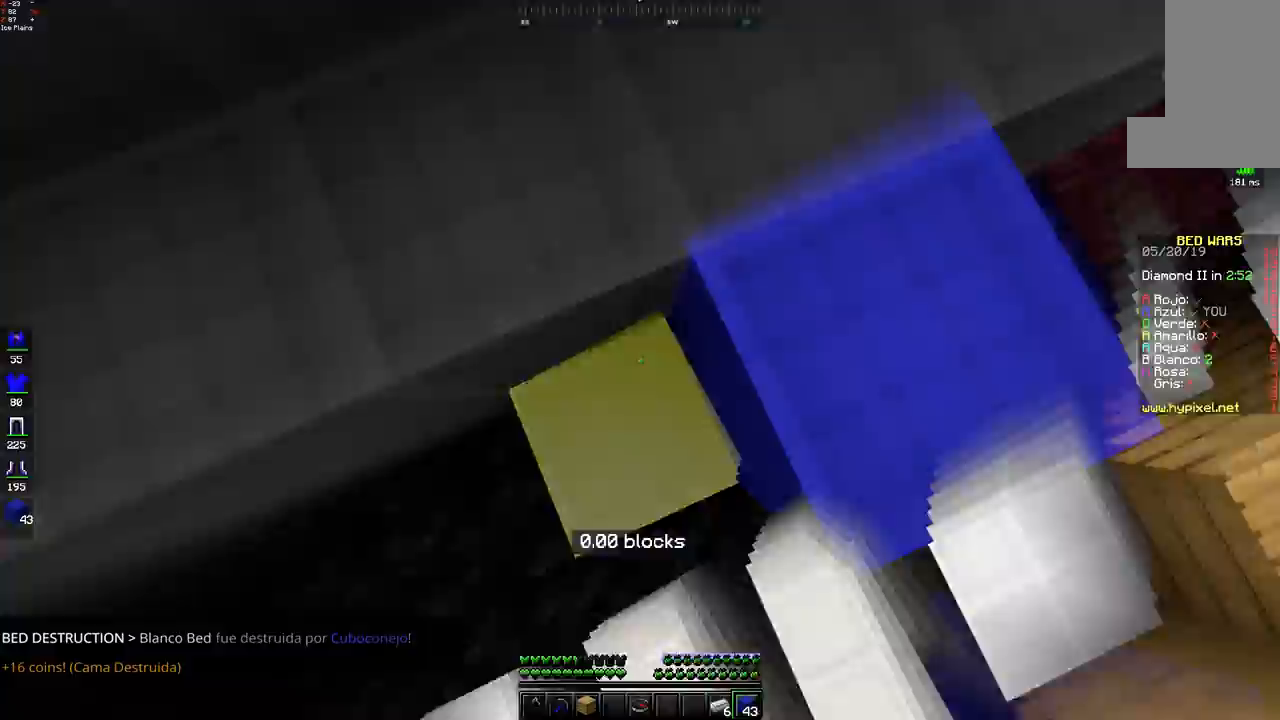
{"keys": ["w"], "mouse": [], "events": [[350, "space", "up"]]}
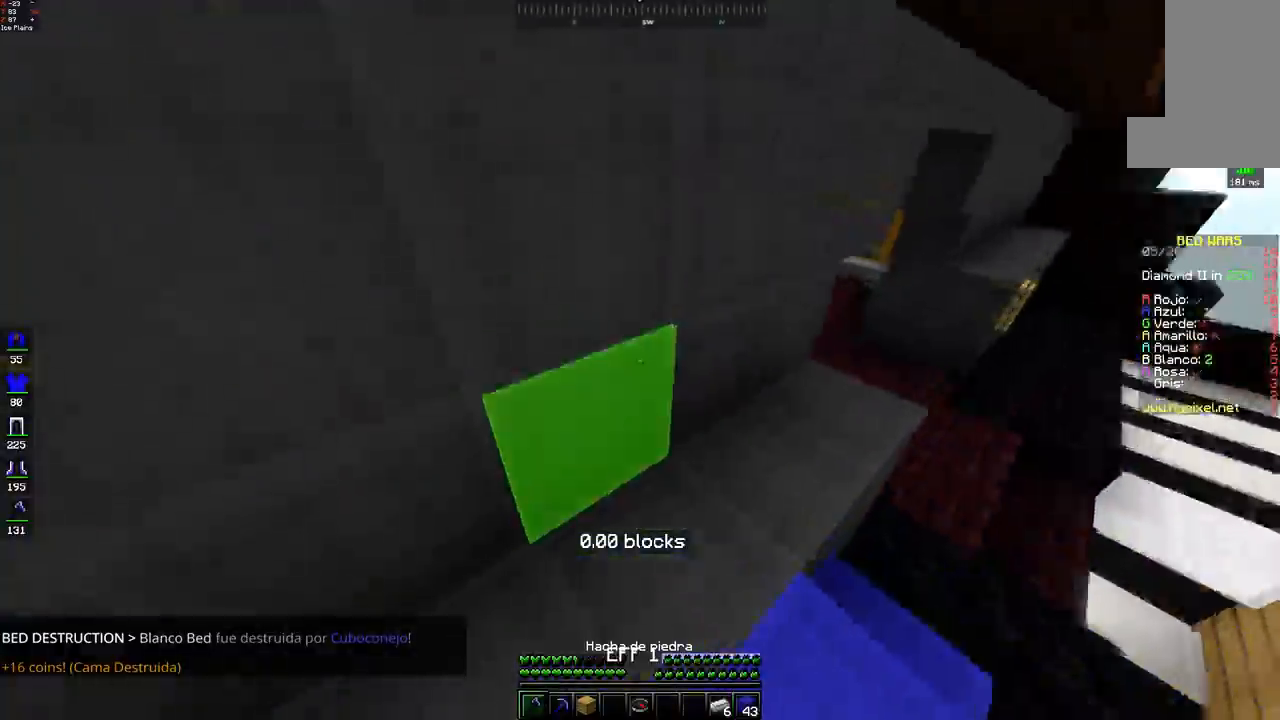
{"keys": ["space", "w"], "mouse": [], "events": [[383, "space", "down"]]}
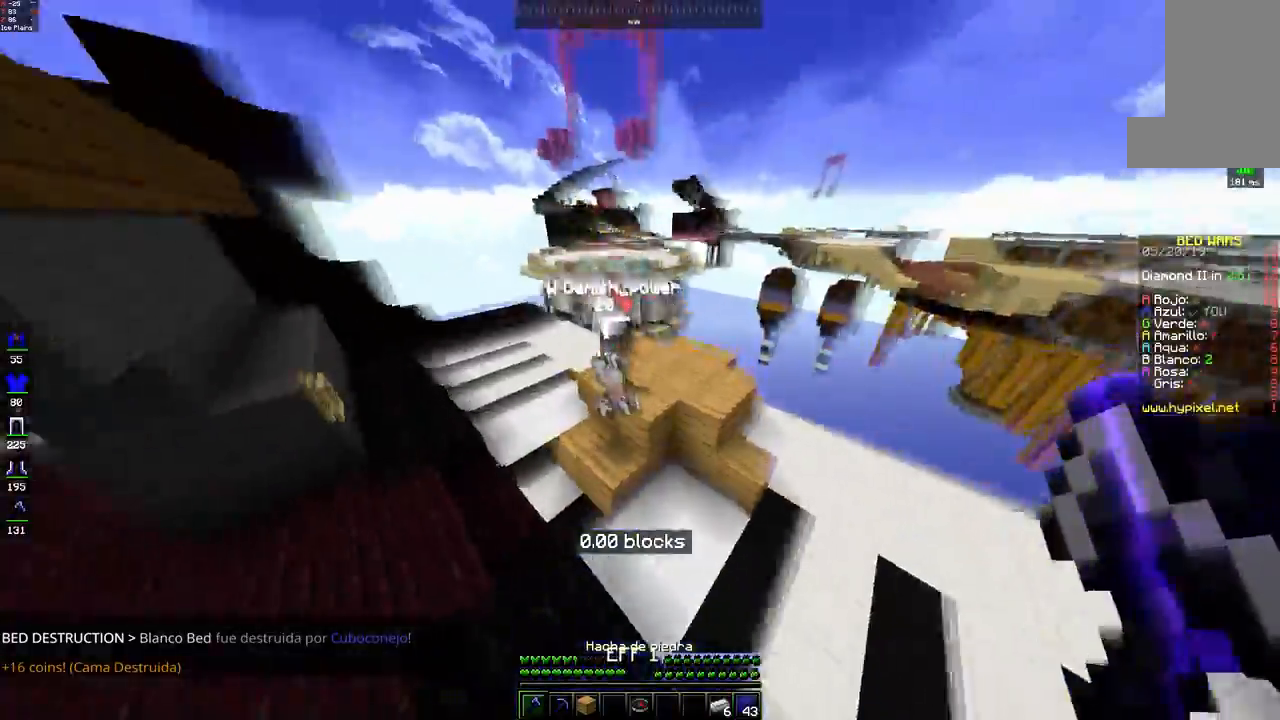
{"keys": ["d", "w"], "mouse": [], "events": [[150, "space", "up"], [200, "mouse_left", "down"], [250, "mouse_left", "up"], [333, "mouse_left", "down"], [383, "d", "down"], [417, "mouse_left", "up"]]}
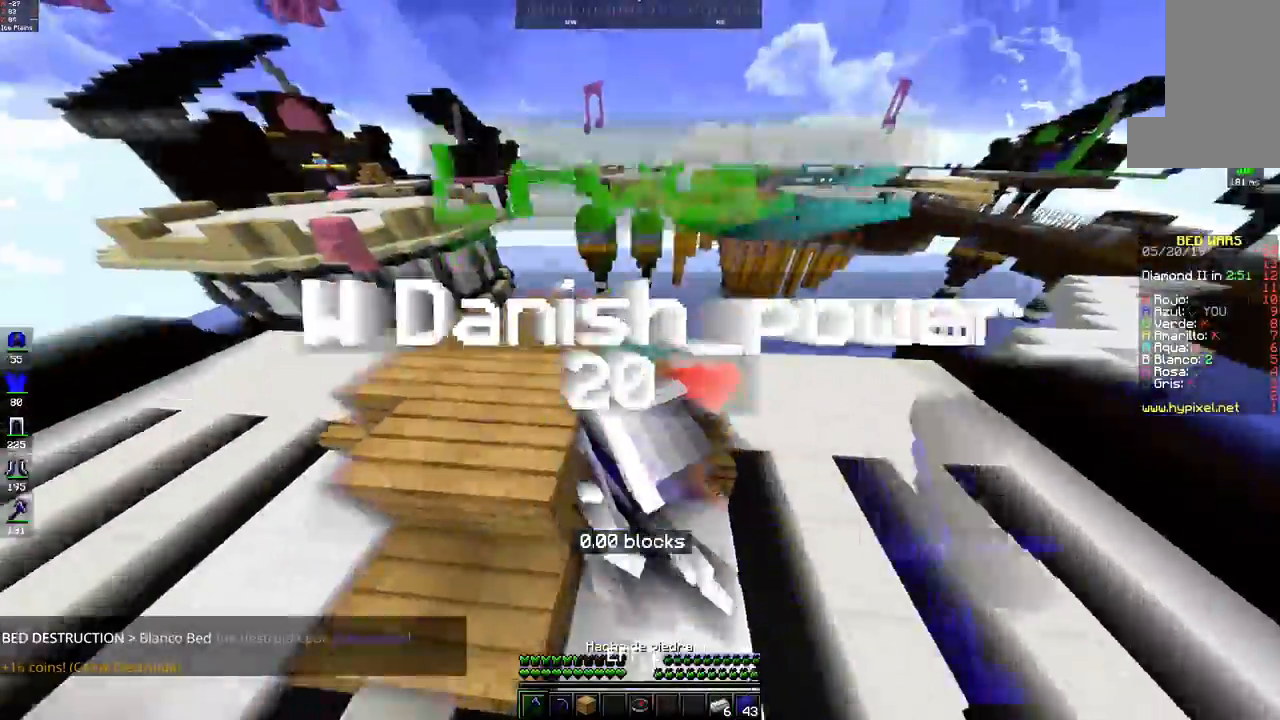
{"keys": ["d", "w"], "mouse": ["left"], "events": [[50, "mouse_left", "down"], [217, "mouse_left", "up"], [333, "mouse_left", "down"], [417, "mouse_left", "up"], [500, "mouse_left", "down"]]}
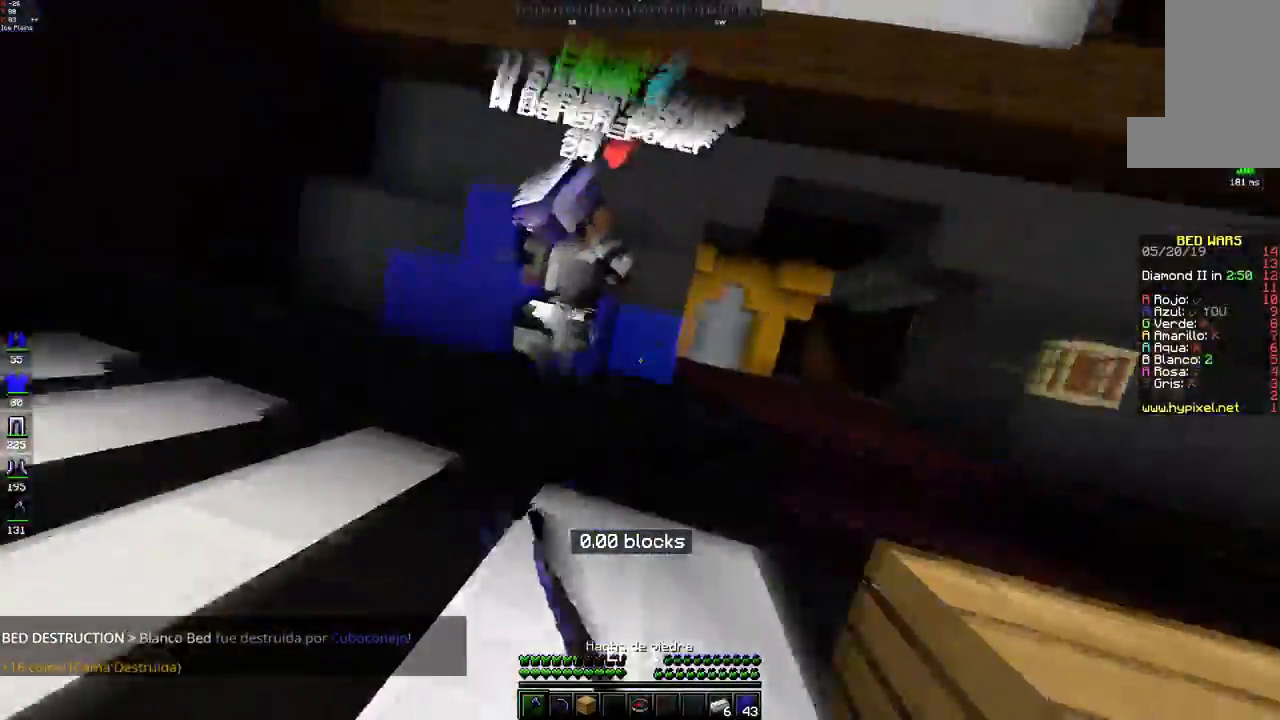
{"keys": ["d", "space", "w"], "mouse": [], "events": [[17, "w", "up"], [67, "mouse_left", "up"], [133, "mouse_left", "down"], [217, "mouse_left", "up"], [300, "mouse_left", "down"], [300, "w", "down"], [350, "mouse_left", "up"], [383, "space", "down"], [433, "mouse_left", "down"], [483, "mouse_left", "up"]]}
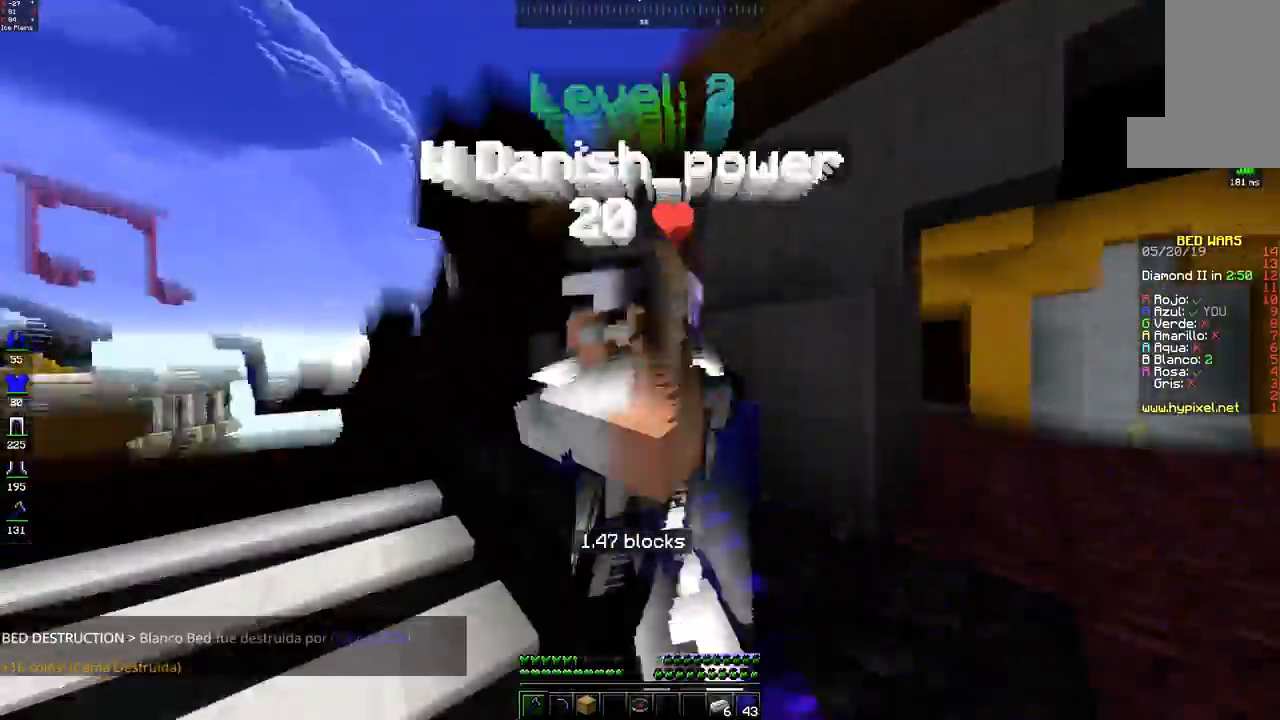
{"keys": ["d", "w"], "mouse": ["left"], "events": [[50, "mouse_left", "down"], [83, "space", "up"], [217, "mouse_left", "up"], [283, "mouse_left", "down"], [367, "mouse_left", "up"], [400, "mouse_left", "down"]]}
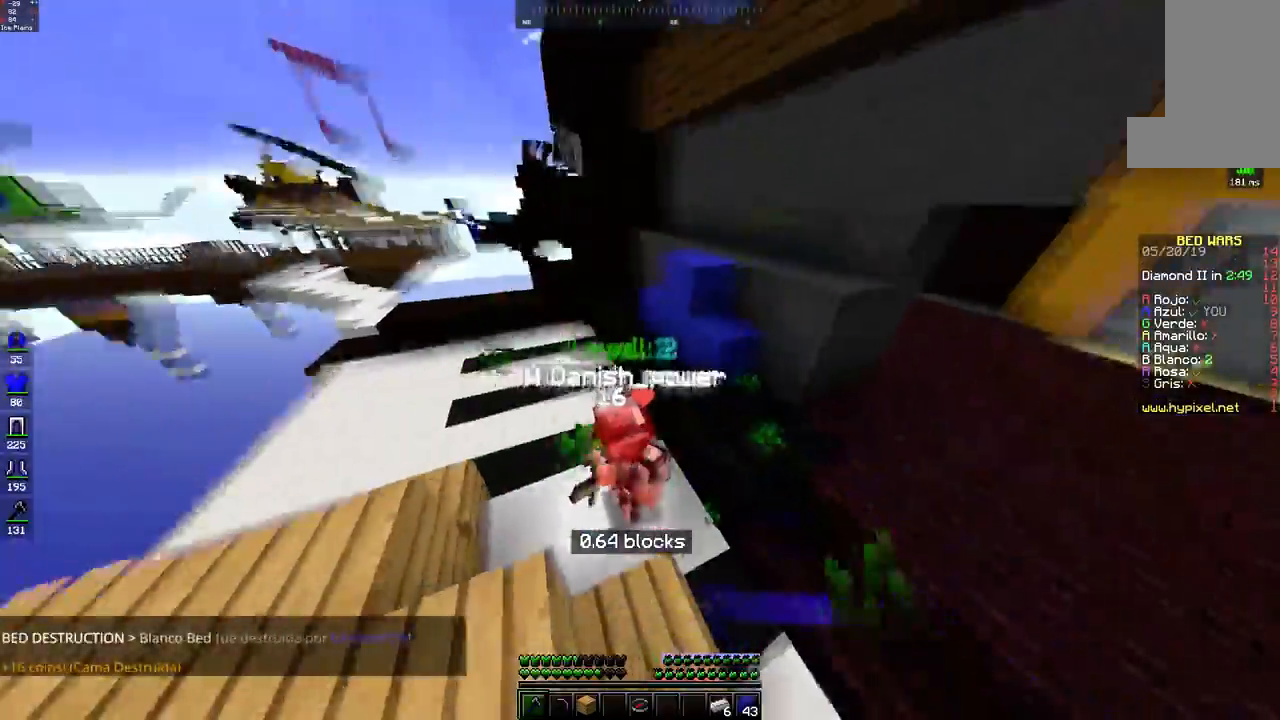
{"keys": ["d", "w"], "mouse": [], "events": [[67, "mouse_left", "up"], [100, "mouse_left", "down"], [167, "mouse_left", "up"], [183, "space", "down"], [250, "mouse_left", "down"], [350, "mouse_left", "up"], [433, "mouse_left", "down"], [483, "space", "up"], [500, "mouse_left", "up"]]}
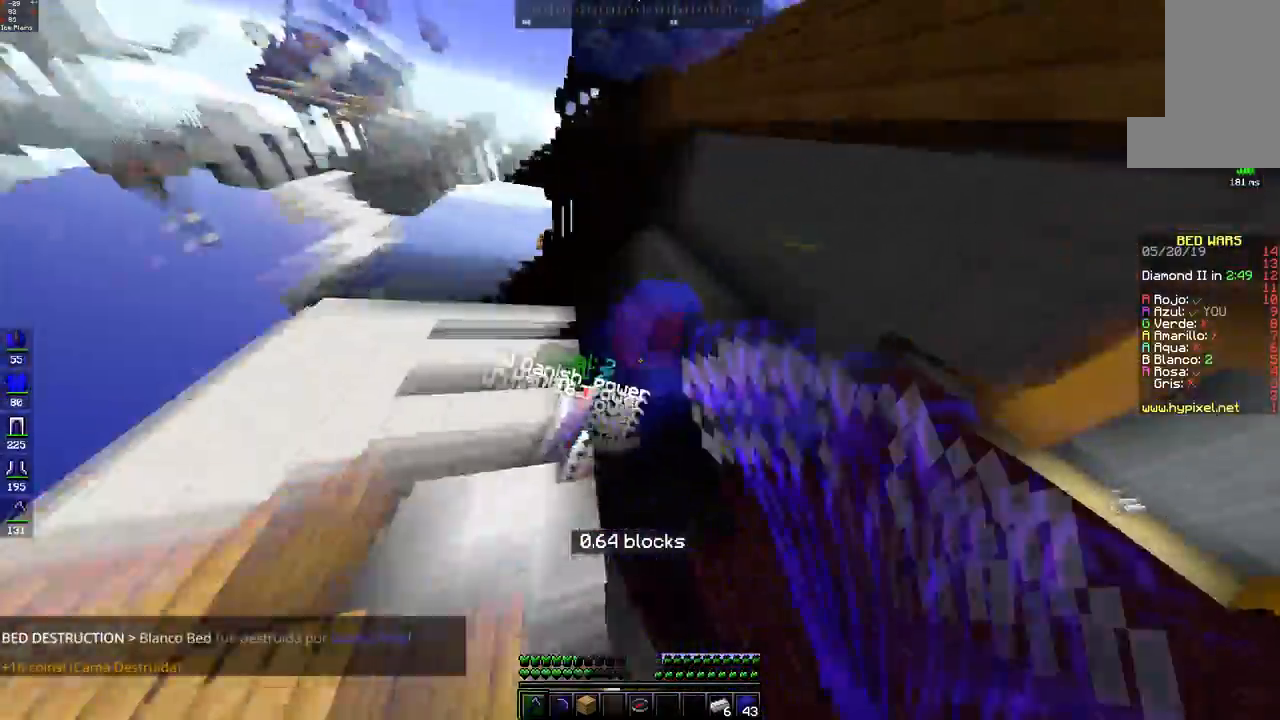
{"keys": ["w"], "mouse": [], "events": [[100, "mouse_left", "down"], [167, "mouse_left", "up"], [283, "mouse_left", "down"], [367, "mouse_left", "up"], [450, "d", "up"]]}